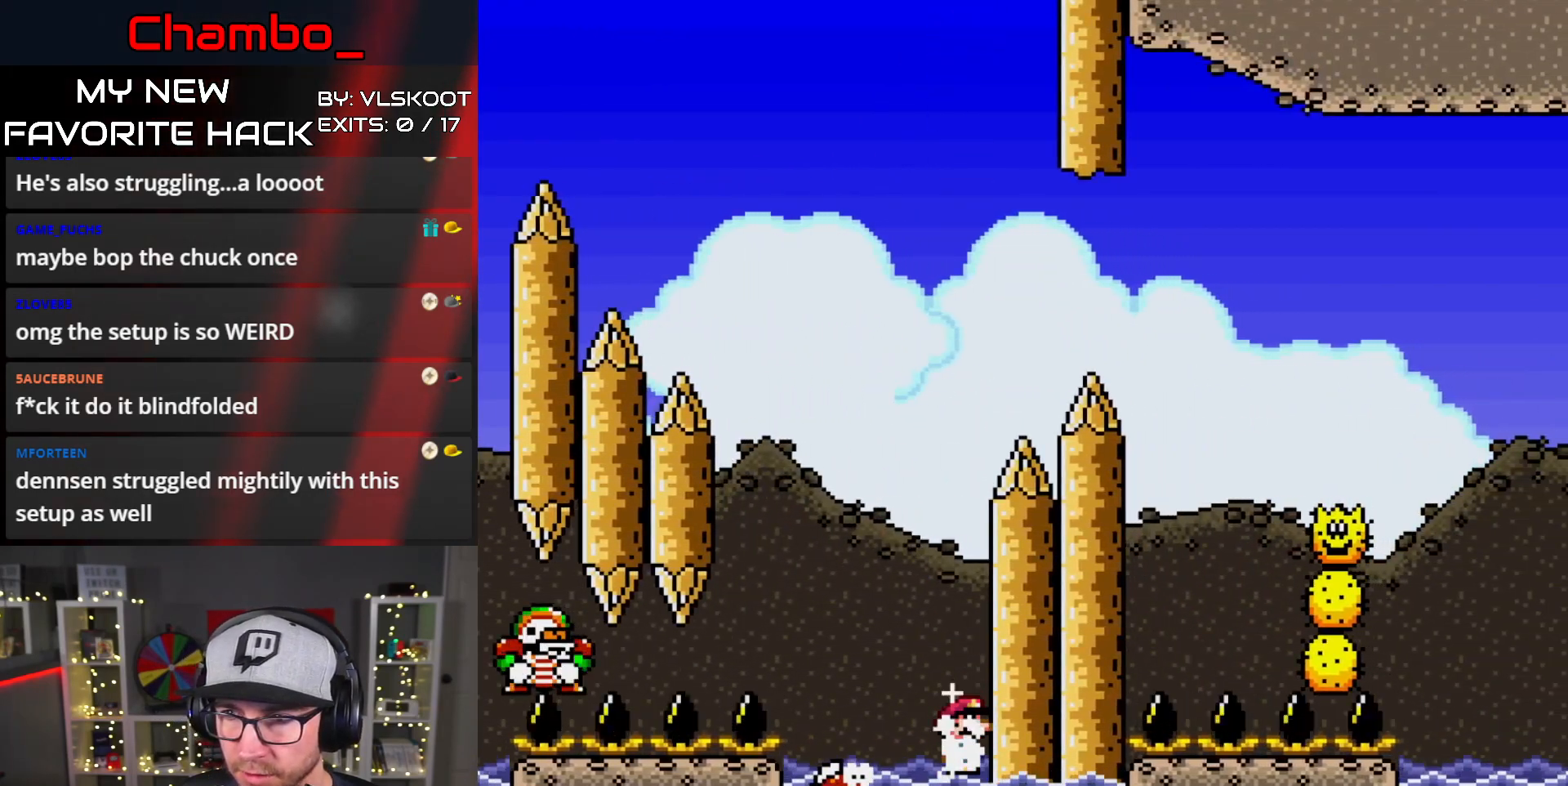
Gameplay with a controller (Nintendo layout); each line is a JSON object with the inputs held at the frame after it (dt_ms = milliseconds from this image to that frame). "events" lists button and stick changes between this image and that frame as [ms after this image, input, new state], when the widget could be followed in between. Not read: L1 L3 R1 R3 START.
{"dt_ms": 500, "buttons": ["X", "DPAD_LEFT"], "events": [[83, "DPAD_RIGHT", "up"], [117, "DPAD_LEFT", "down"], [133, "DPAD_UP", "up"], [267, "A", "up"], [333, "DPAD_LEFT", "up"], [333, "DPAD_RIGHT", "down"], [350, "A", "down"], [367, "DPAD_UP", "down"], [383, "DPAD_LEFT", "down"], [383, "DPAD_RIGHT", "up"], [500, "A", "up"], [500, "DPAD_UP", "up"]]}
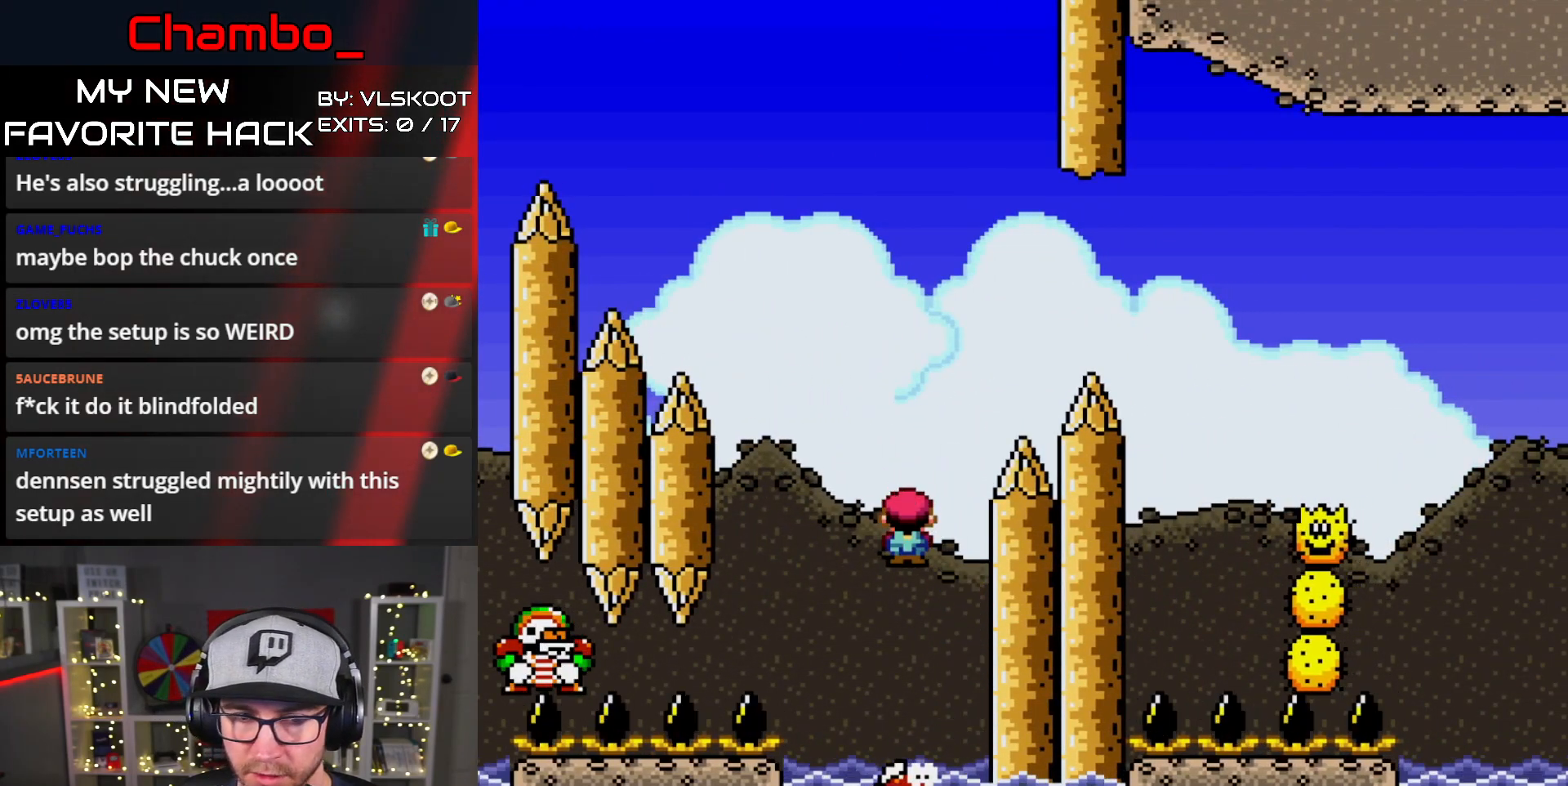
{"dt_ms": 500, "buttons": ["A", "X", "DPAD_UP", "DPAD_RIGHT"], "events": [[117, "DPAD_UP", "down"], [133, "DPAD_LEFT", "up"], [183, "DPAD_RIGHT", "down"], [183, "DPAD_UP", "up"], [300, "DPAD_UP", "down"], [350, "A", "down"]]}
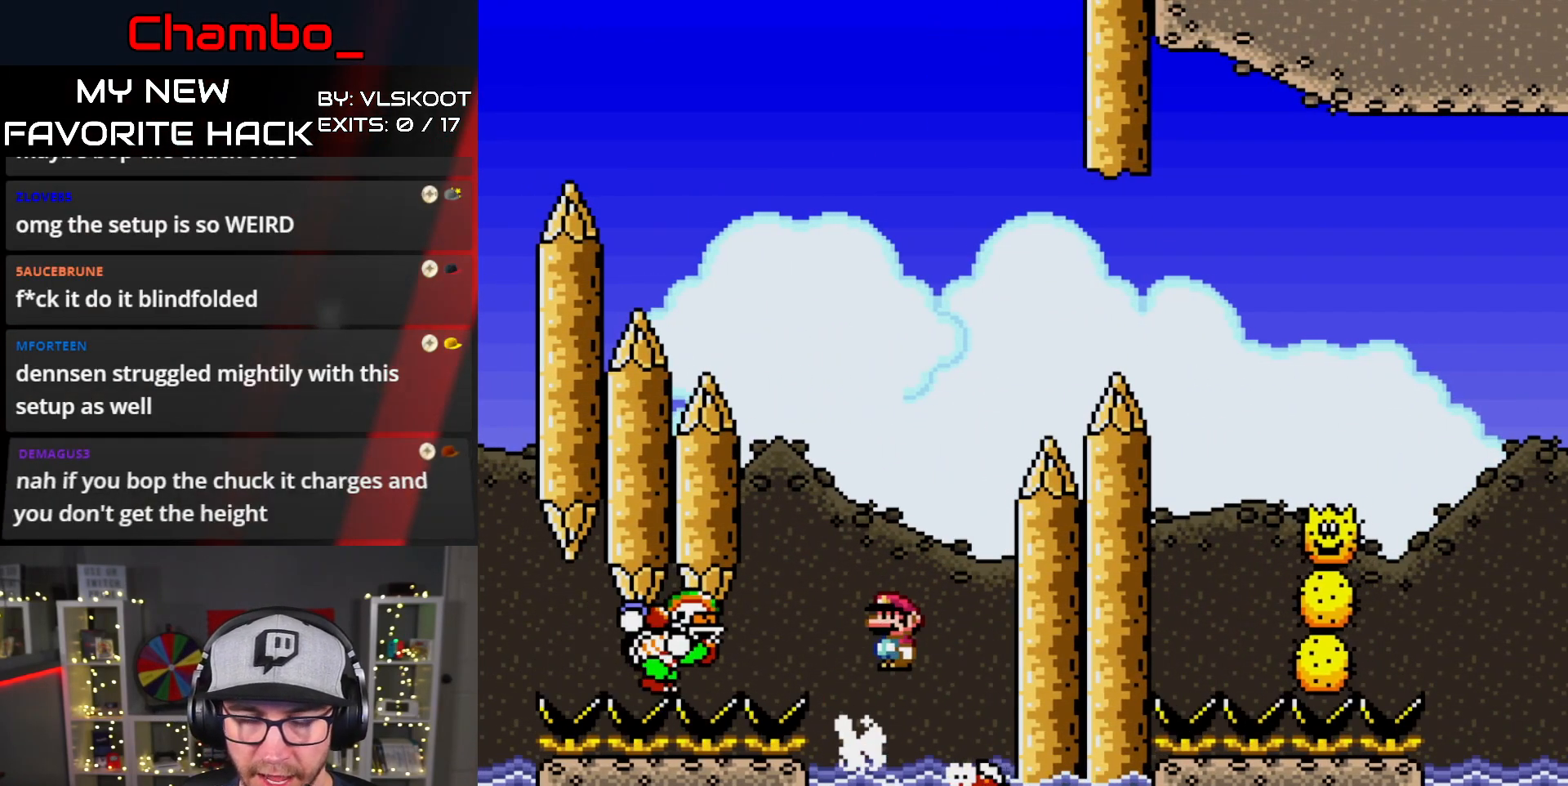
{"dt_ms": 1000, "buttons": ["X", "DPAD_RIGHT"]}
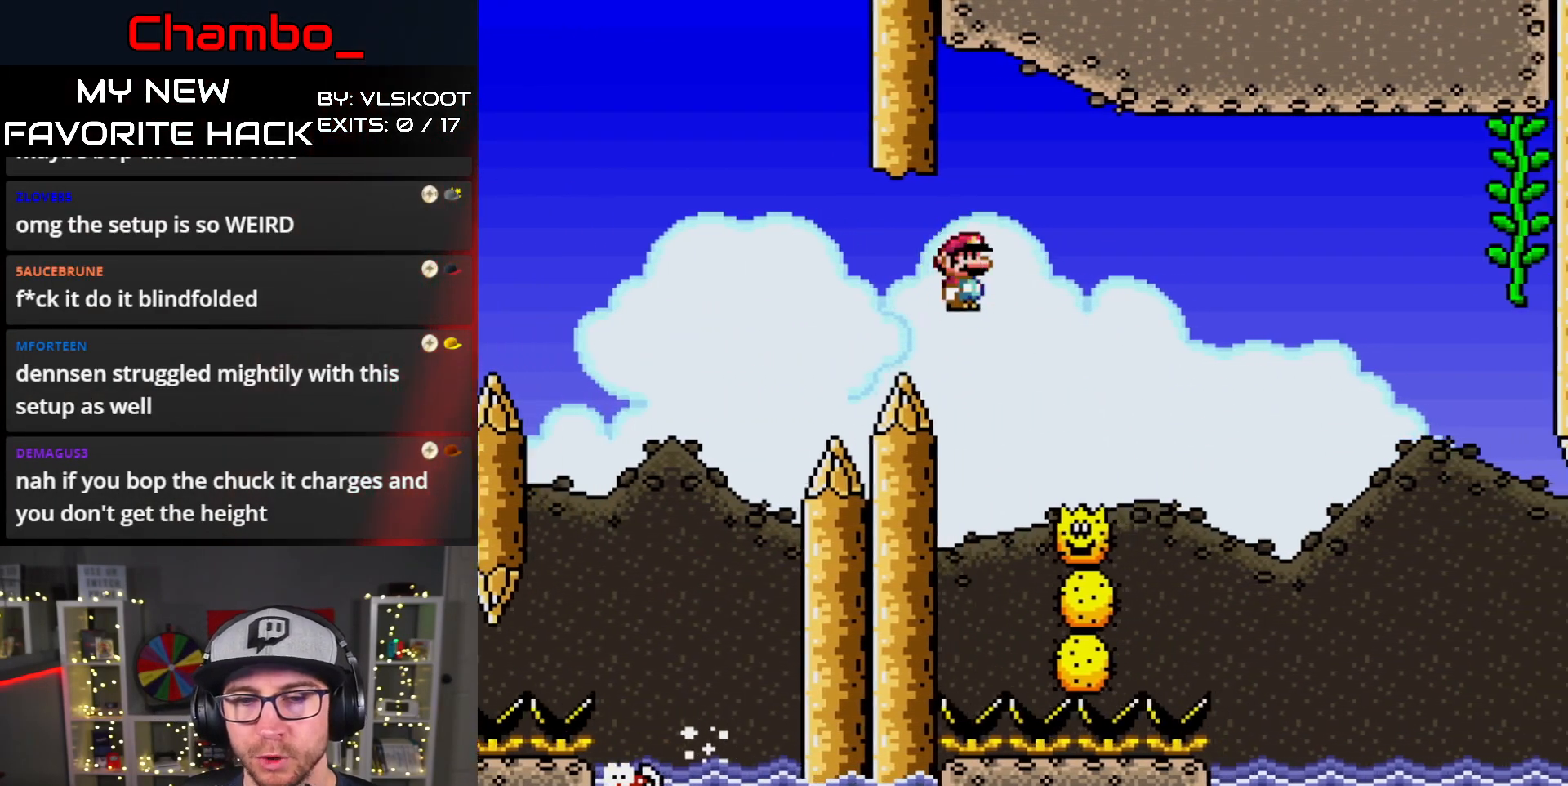
{"dt_ms": 500, "buttons": ["A", "X", "DPAD_RIGHT"], "events": [[67, "A", "down"]]}
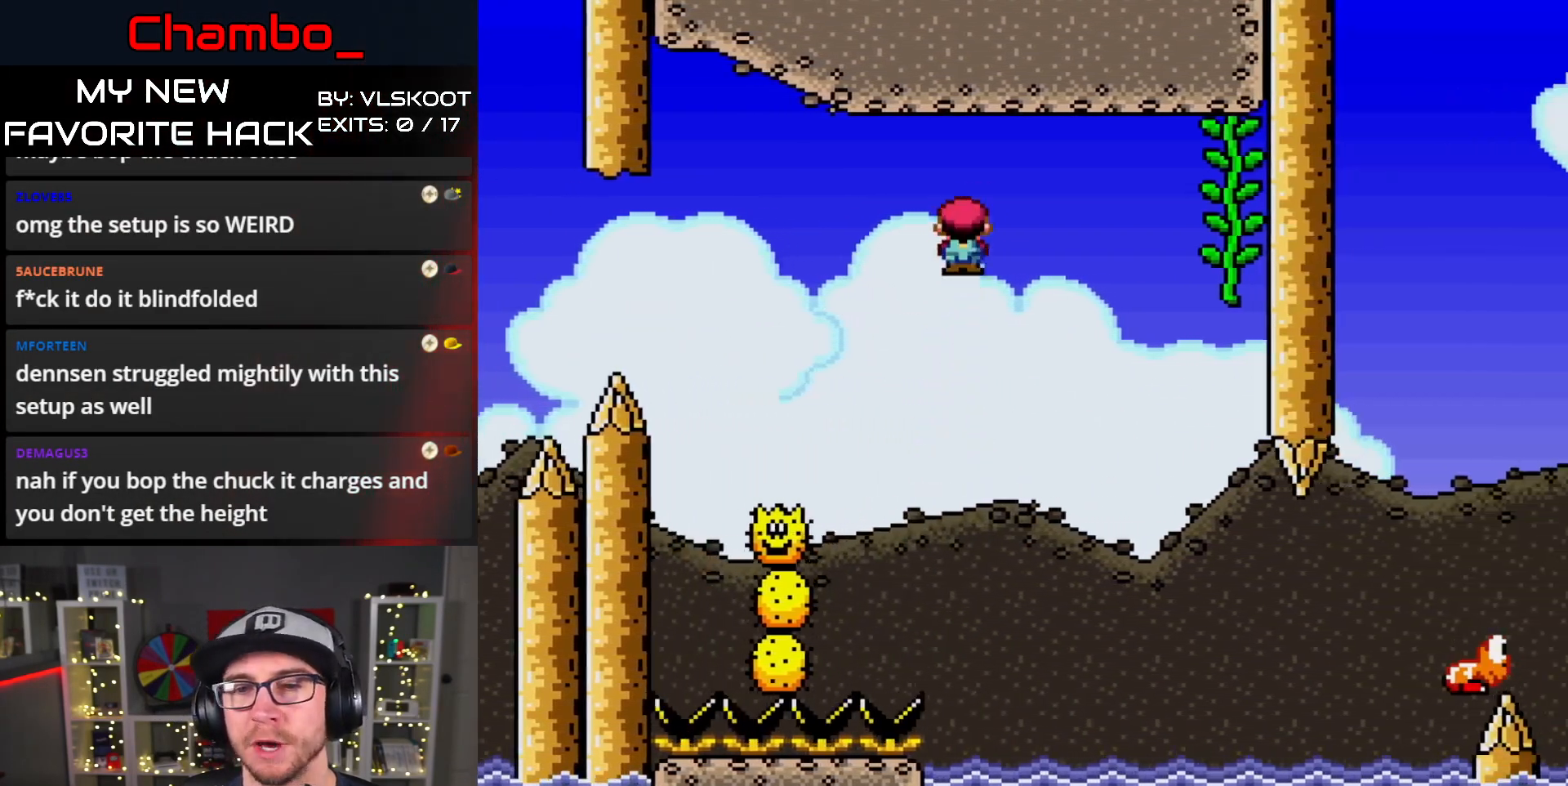
{"dt_ms": 500, "buttons": ["X", "DPAD_UP"], "events": [[383, "DPAD_UP", "down"], [417, "DPAD_RIGHT", "up"], [433, "A", "up"]]}